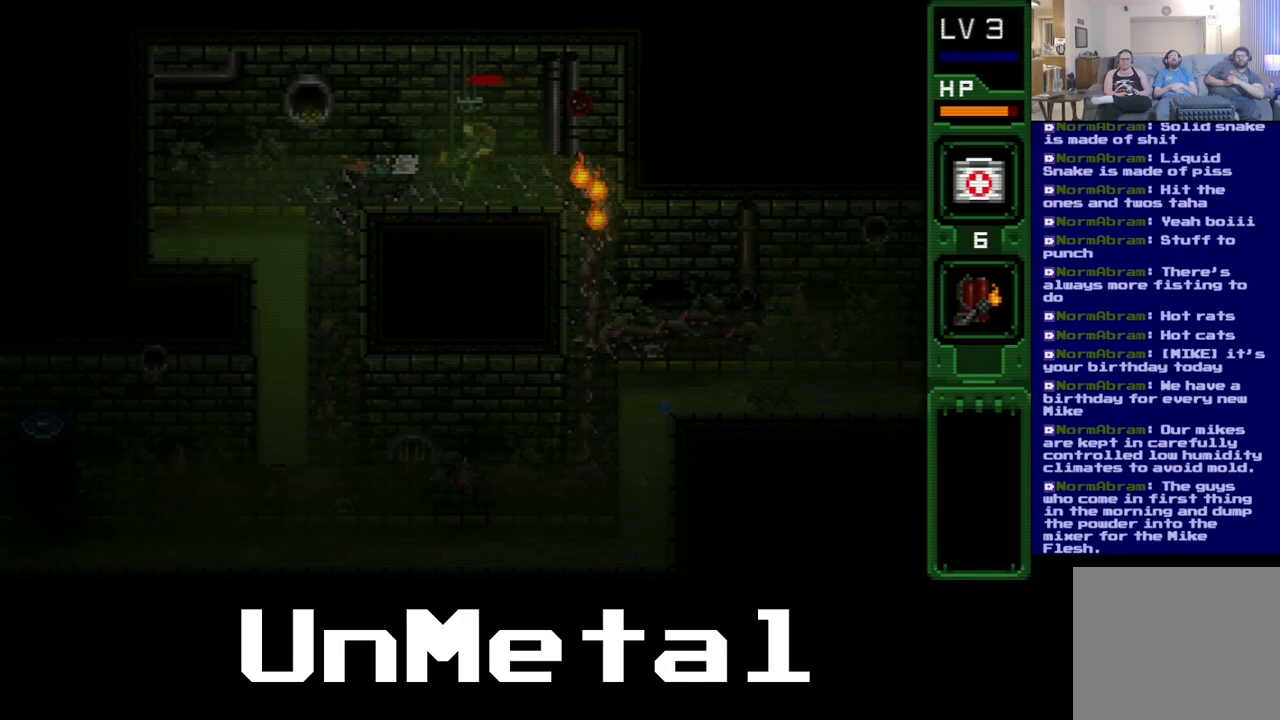
Gameplay with a controller (Xbox layout); each line is a JSON object with the inputs held at the frame after it. "events" lists button and stick changes between this image and that frame as [ms after this image, input, new state], when the widget could be followed in between. Not read: L3 R3.
{"buttons": ["DPAD_LEFT"], "left_stick": "center", "right_stick": "center", "events": []}
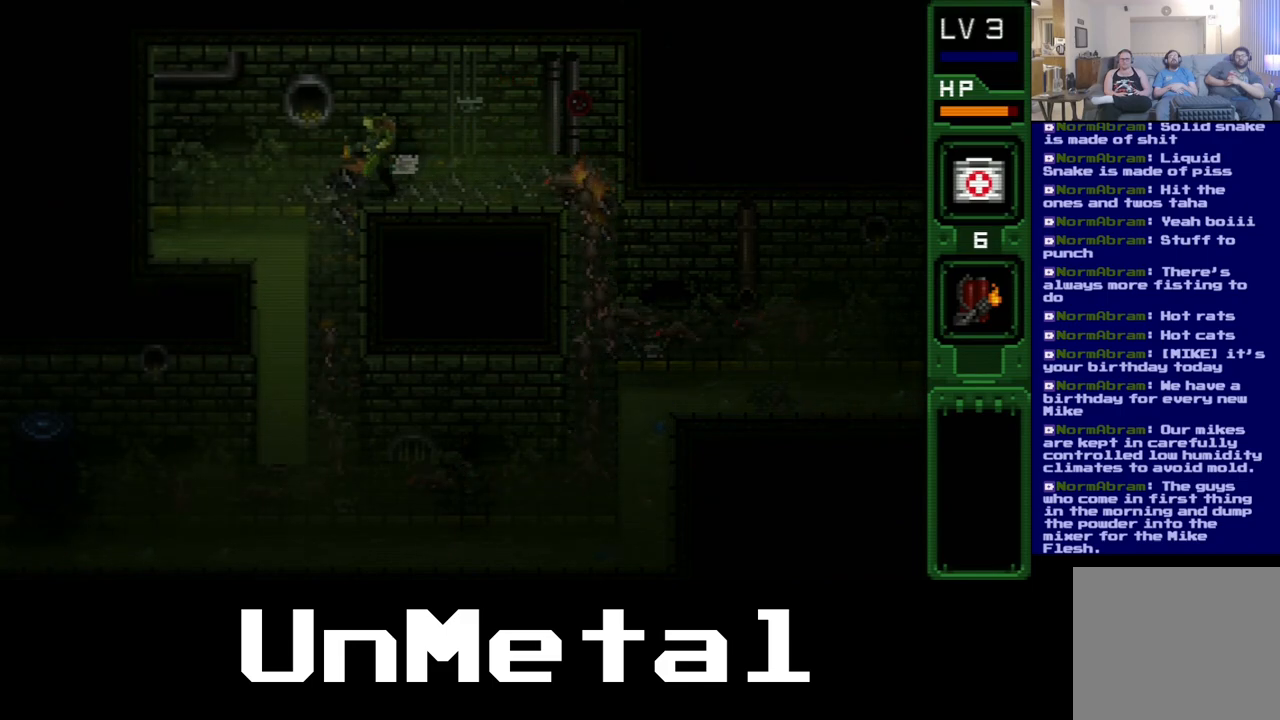
{"buttons": [], "left_stick": "center", "right_stick": "center", "events": [[83, "DPAD_DOWN", "down"], [100, "DPAD_LEFT", "up"], [200, "DPAD_RIGHT", "down"], [317, "DPAD_DOWN", "up"], [467, "DPAD_RIGHT", "up"]]}
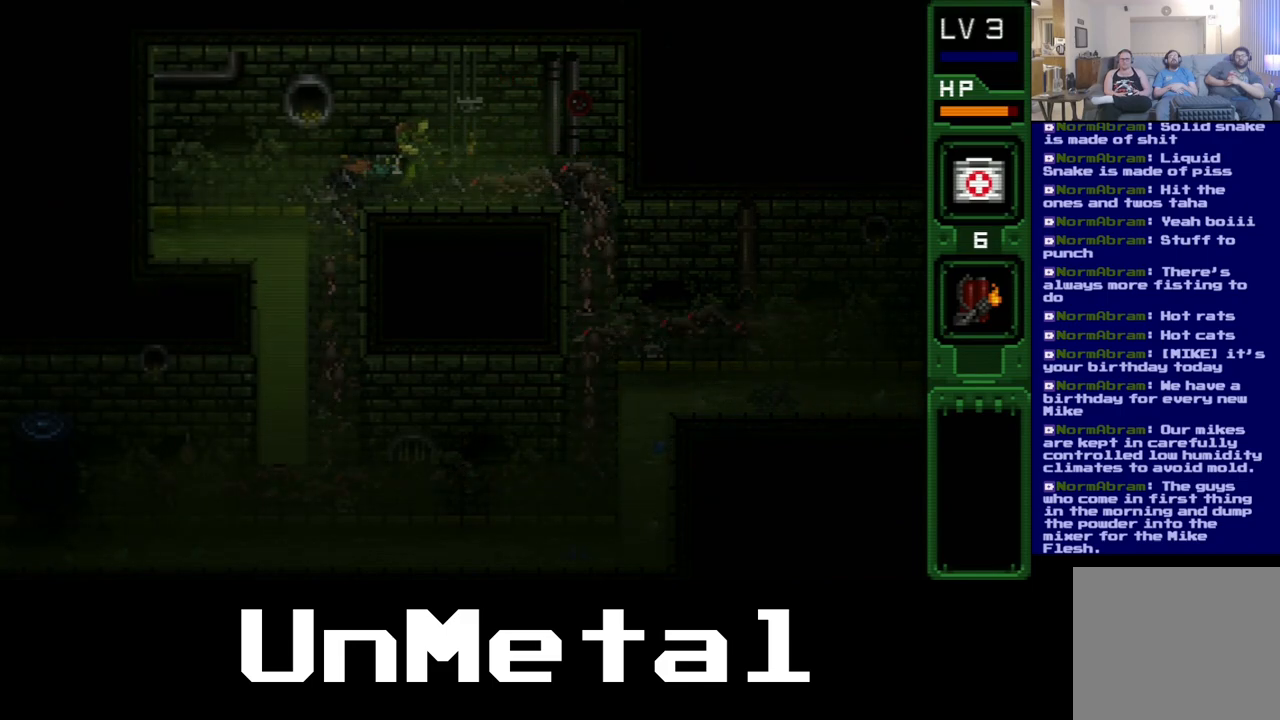
{"buttons": ["DPAD_LEFT"], "left_stick": "center", "right_stick": "center"}
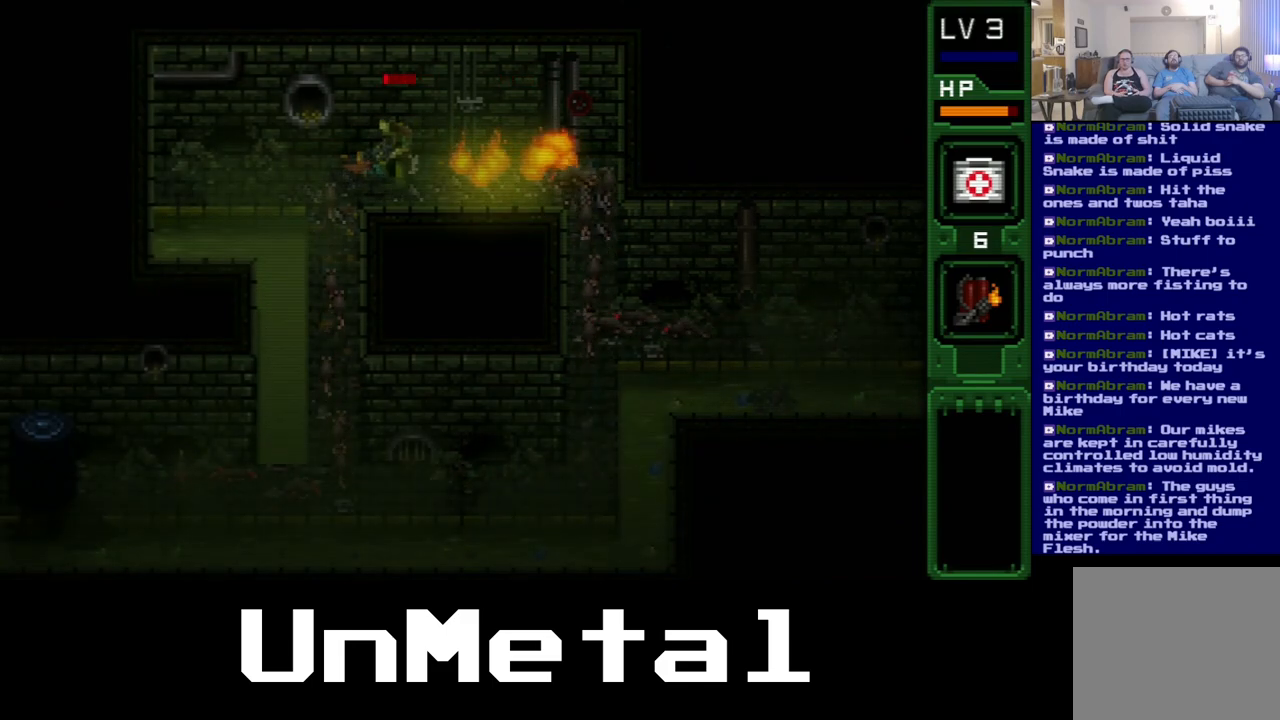
{"buttons": ["DPAD_LEFT"], "left_stick": "center", "right_stick": "center", "events": [[83, "Y", "down"], [417, "Y", "up"]]}
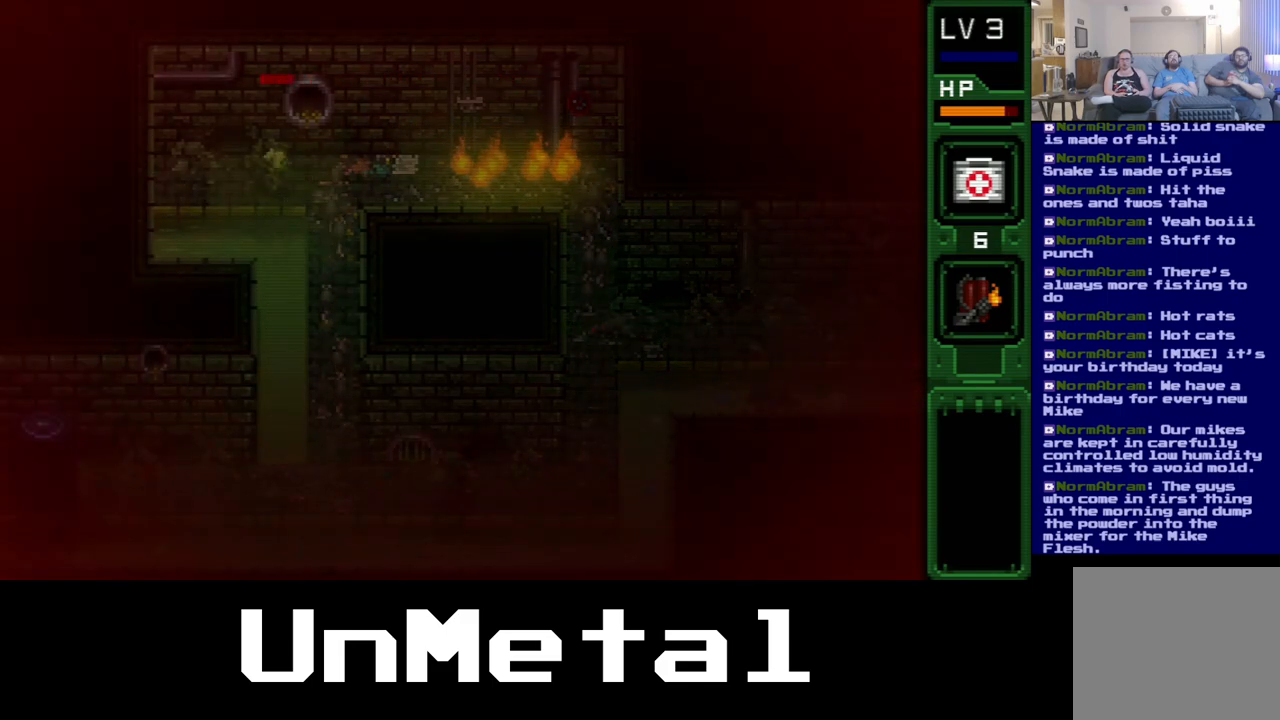
{"buttons": ["DPAD_LEFT"], "left_stick": "center", "right_stick": "center", "events": []}
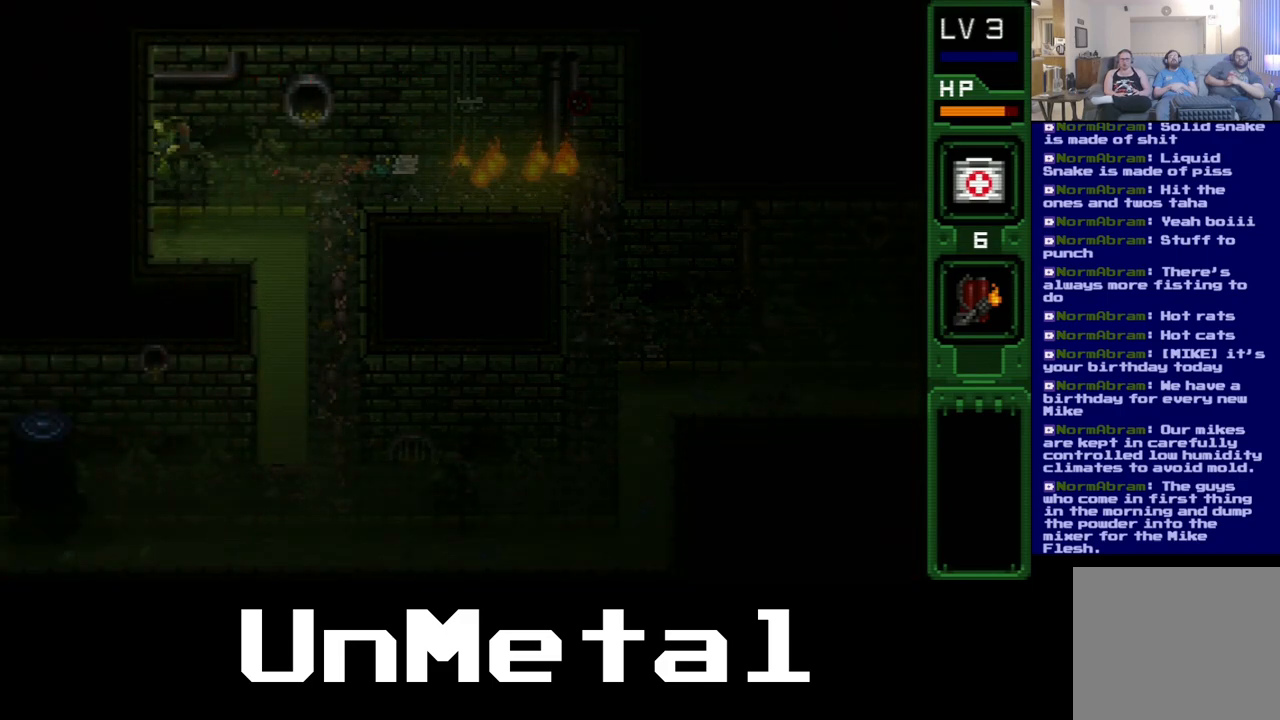
{"buttons": [], "left_stick": "center", "right_stick": "center", "events": [[167, "DPAD_LEFT", "up"], [167, "DPAD_RIGHT", "down"], [267, "R2", "down"], [300, "DPAD_RIGHT", "up"], [417, "R2", "up"]]}
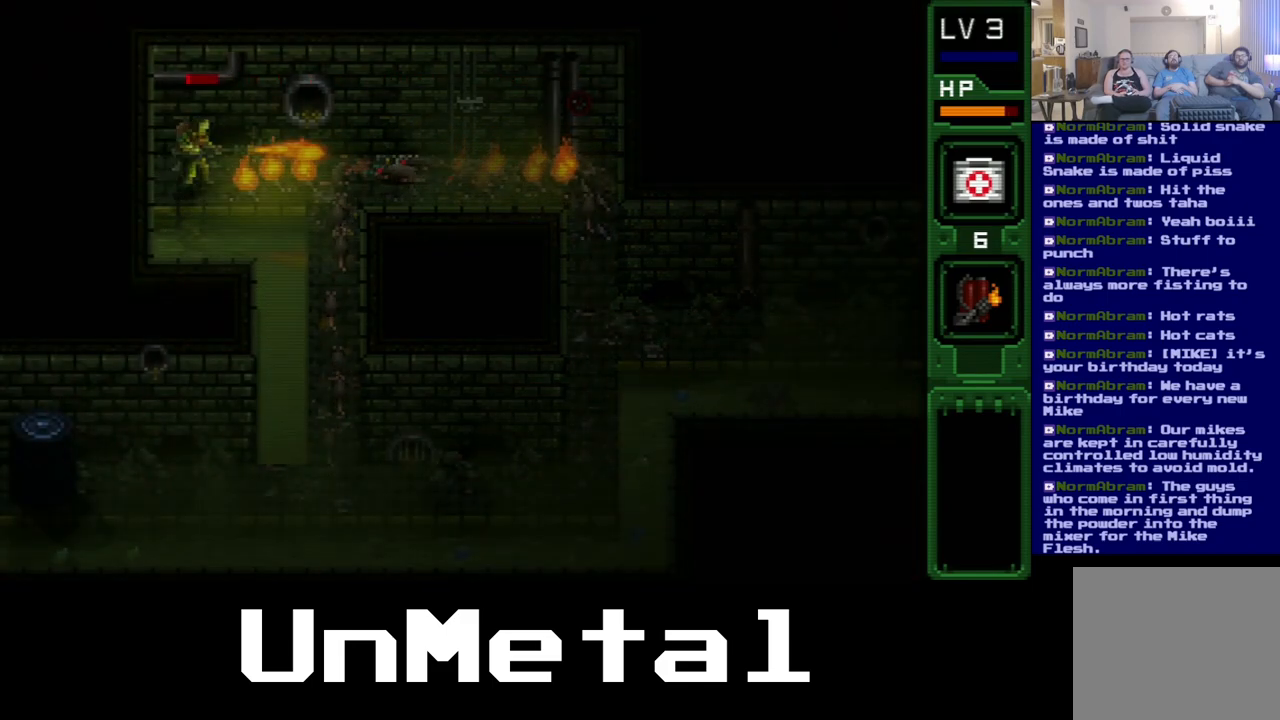
{"buttons": [], "left_stick": "center", "right_stick": "center", "events": []}
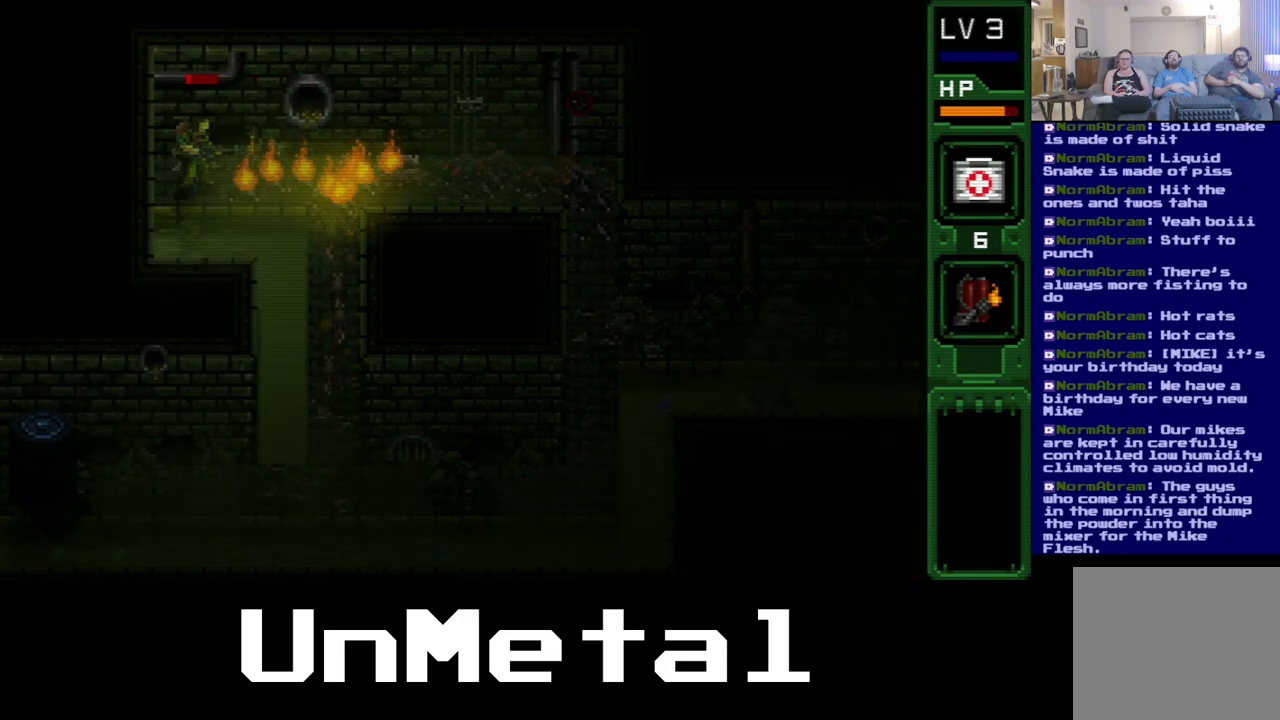
{"buttons": [], "left_stick": "center", "right_stick": "center", "events": []}
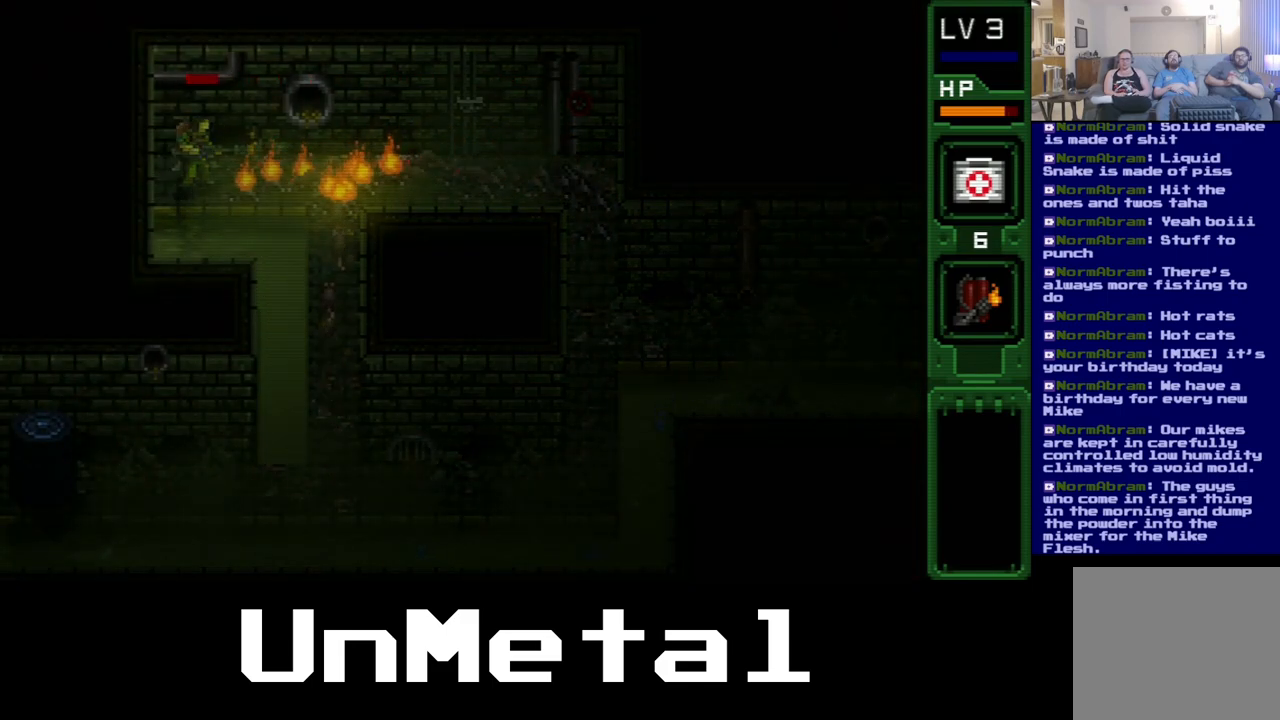
{"buttons": [], "left_stick": "center", "right_stick": "center", "events": [[300, "R2", "down"], [467, "R2", "up"]]}